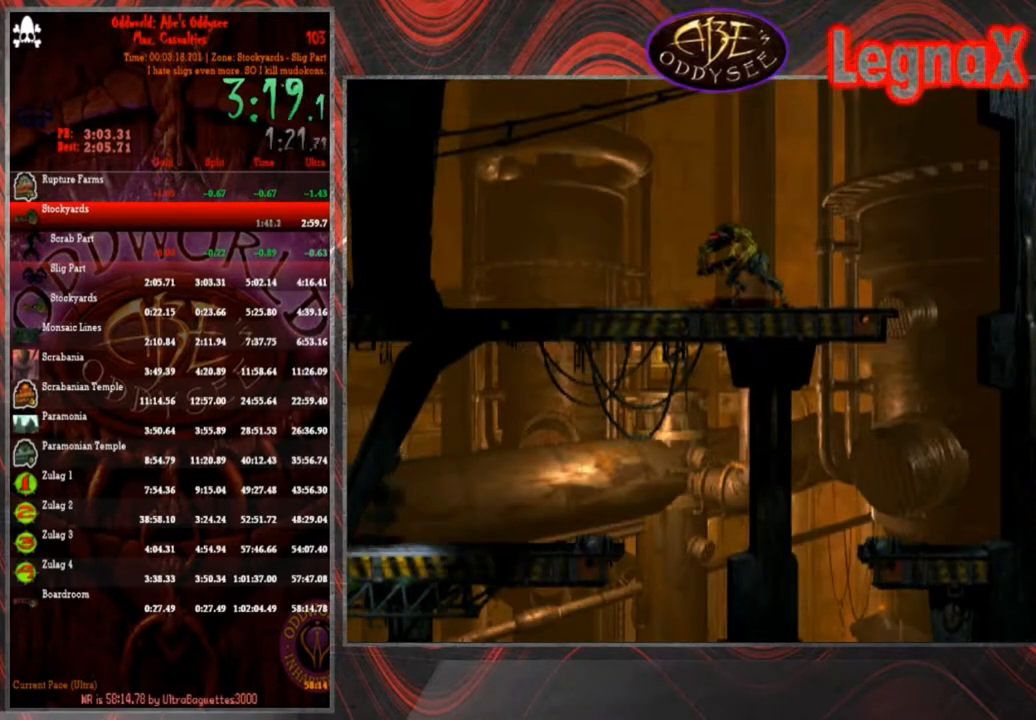
Gameplay with a controller (PlayStation layout); each line is a JSON object with the inputs held at the frame after it. "events" lists button and stick changes between this image and that frame as [ms after this image, input, new state], when the widget could be followed in between. Not read: L3 R3 right_stick.
{"buttons": ["R1"], "left_stick": "left", "events": []}
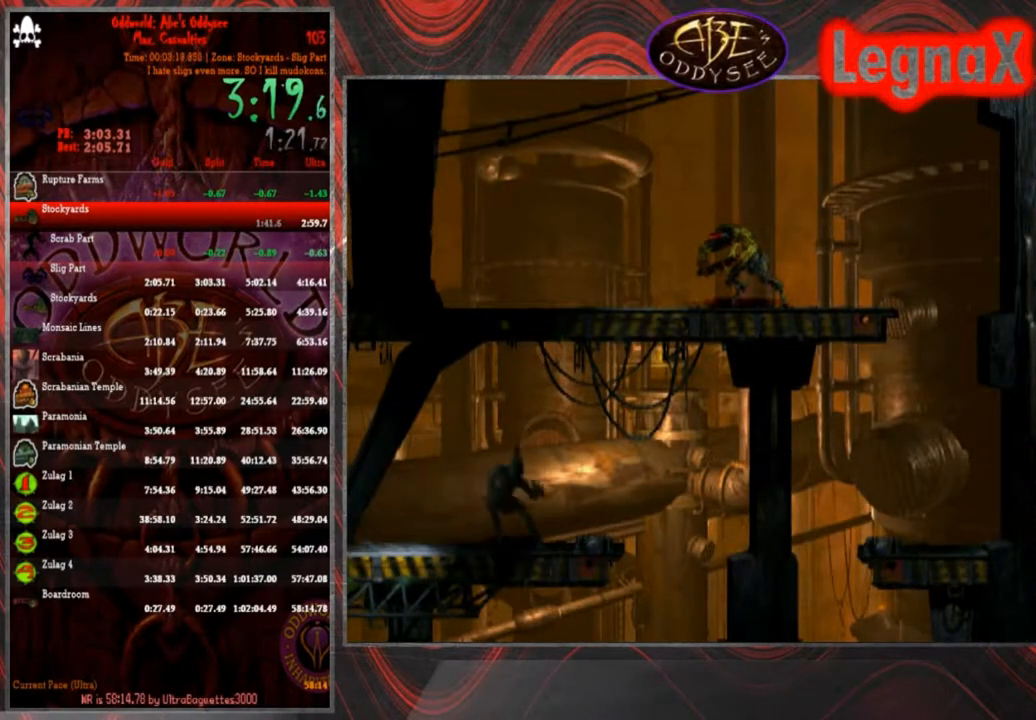
{"buttons": ["R1"], "left_stick": "right", "events": [[301, "left_stick", "right"]]}
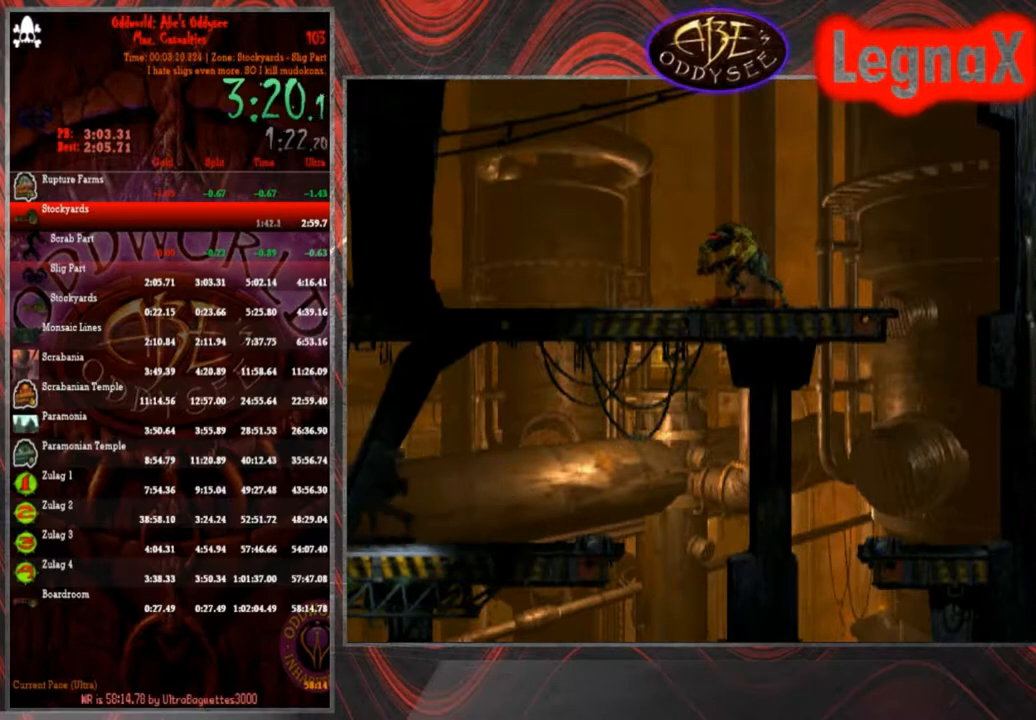
{"buttons": ["R1"], "left_stick": "right", "events": []}
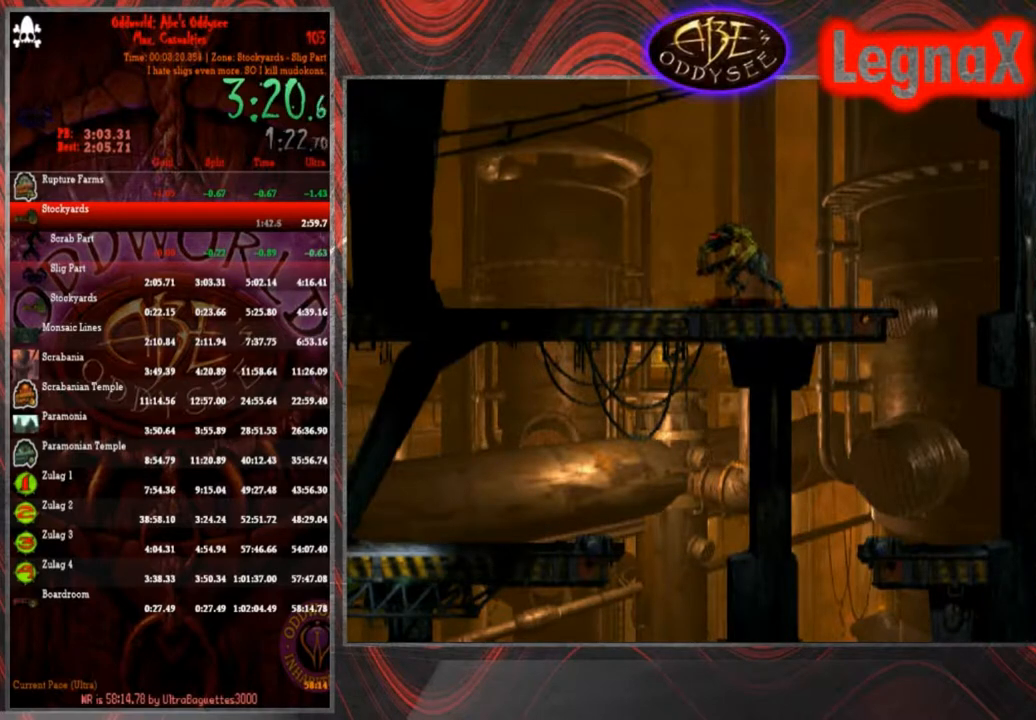
{"buttons": ["R1"], "left_stick": "right", "events": []}
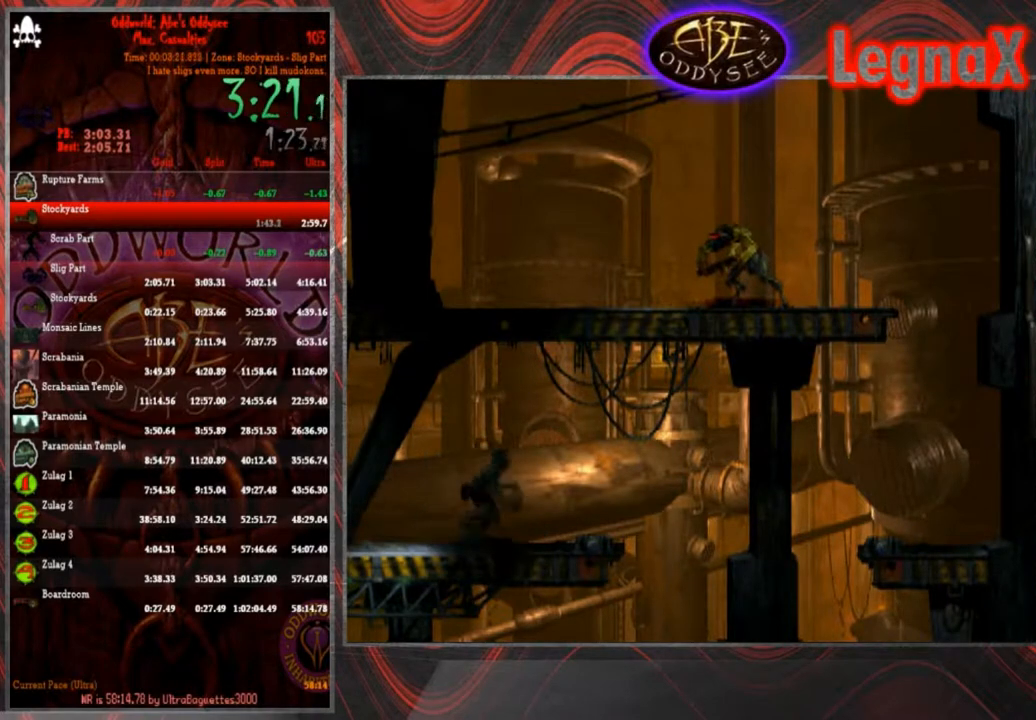
{"buttons": [], "left_stick": "center", "events": [[167, "R1", "up"], [500, "left_stick", "center"]]}
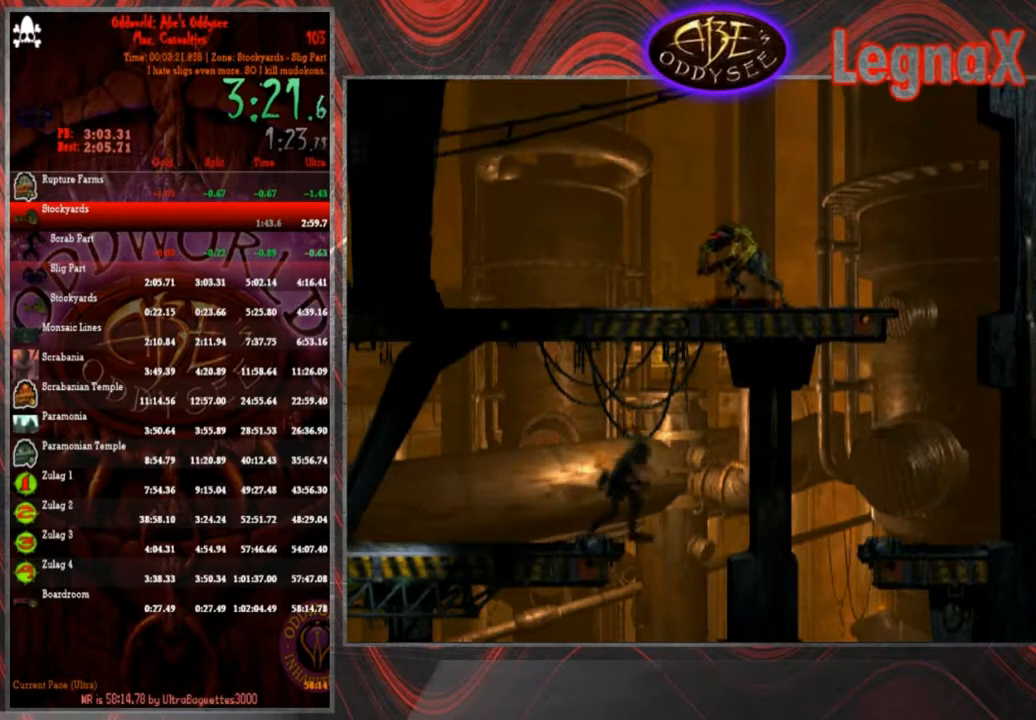
{"buttons": ["R2"], "left_stick": "left", "events": [[167, "R2", "down"], [200, "left_stick", "left"]]}
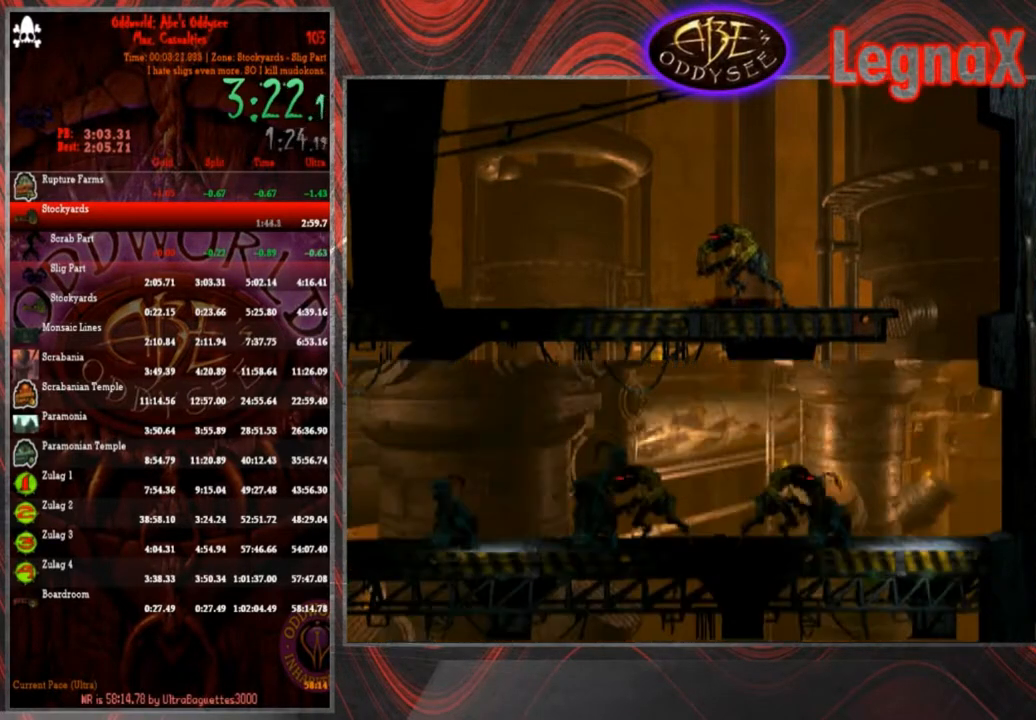
{"buttons": ["R2"], "left_stick": "left", "events": []}
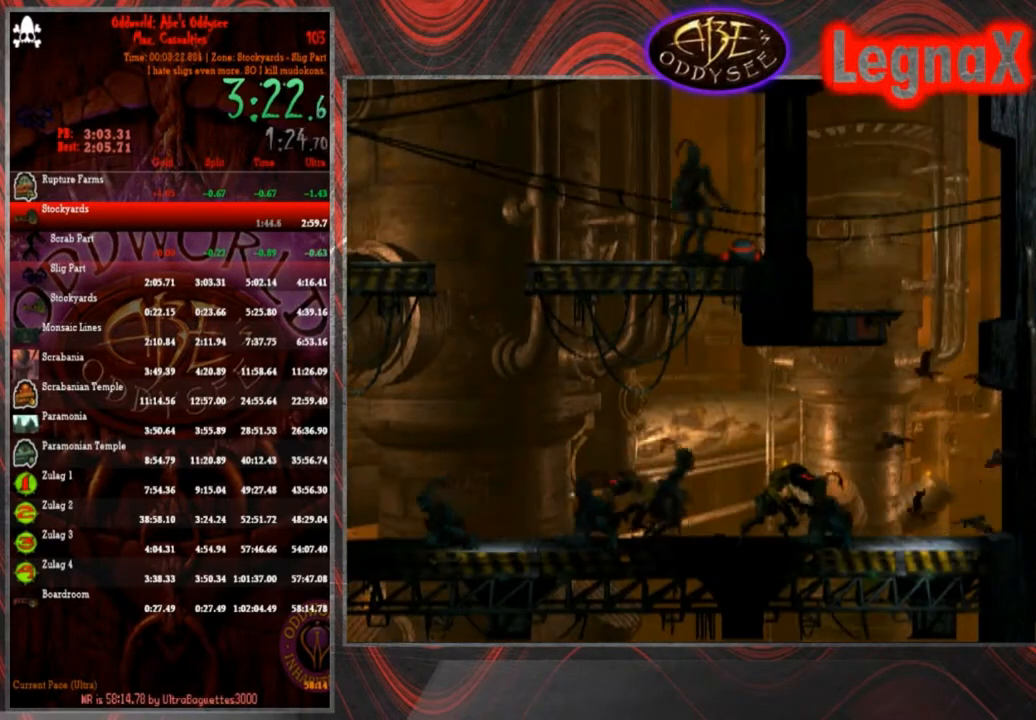
{"buttons": ["R2"], "left_stick": "left", "events": []}
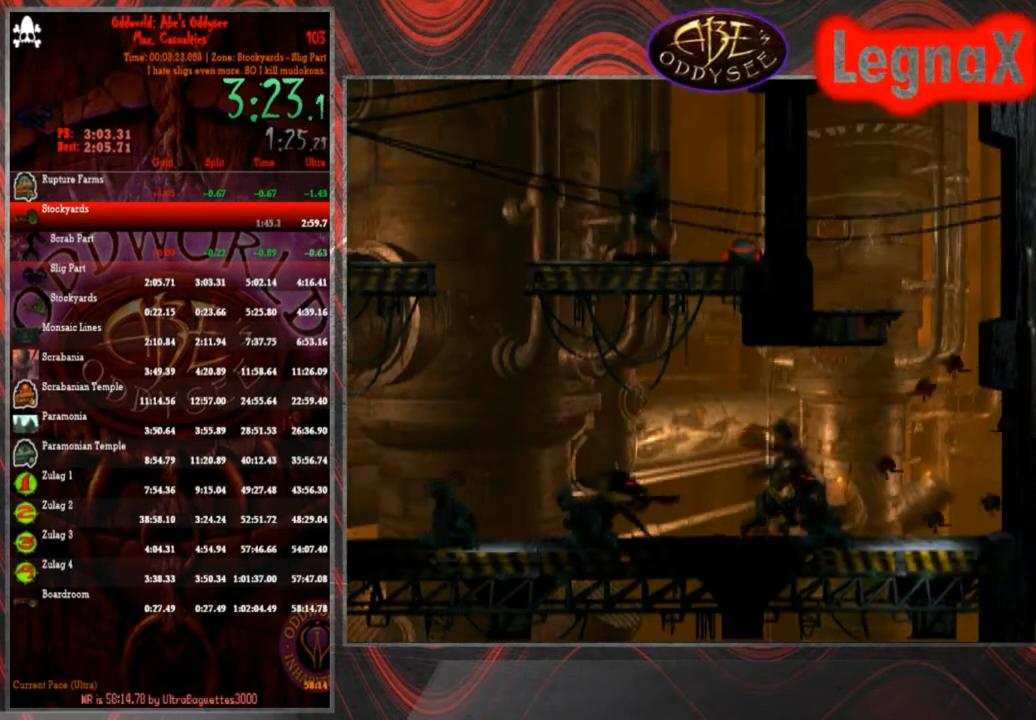
{"buttons": ["R1"], "left_stick": "left", "events": [[133, "R2", "up"], [200, "R1", "down"]]}
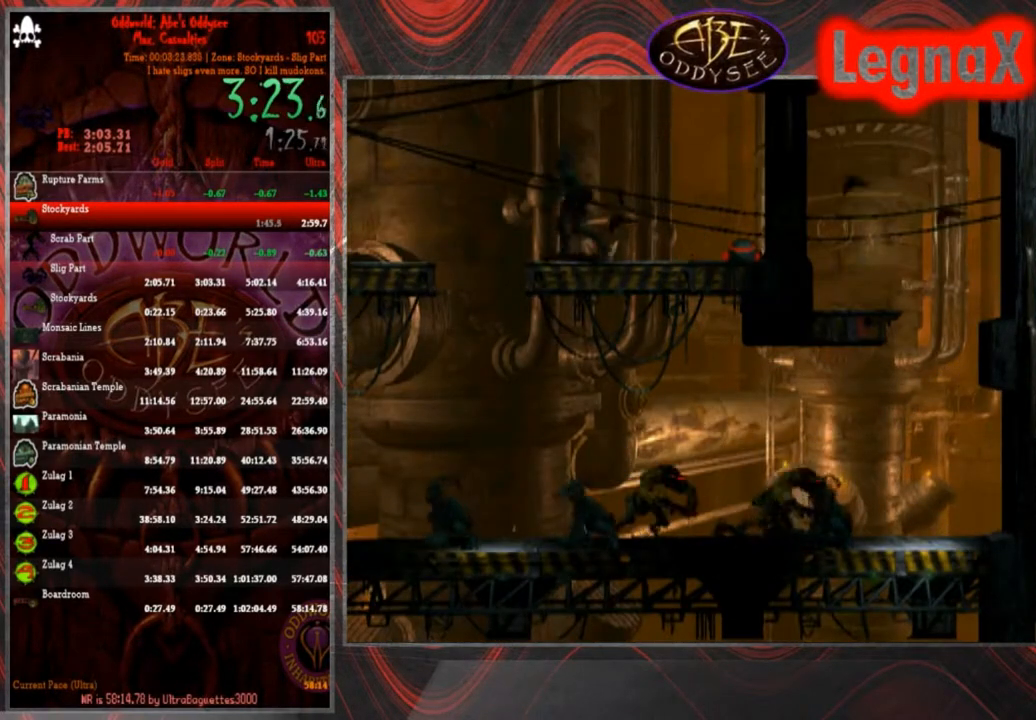
{"buttons": [], "left_stick": "down-left", "events": [[467, "R1", "up"], [467, "left_stick", "down-left"]]}
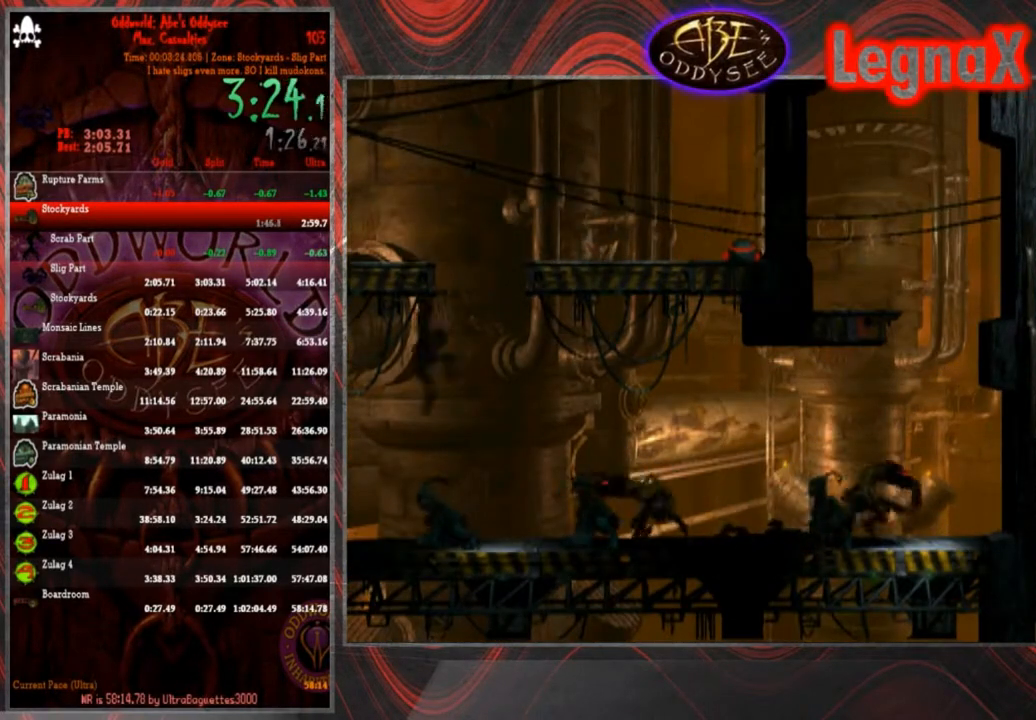
{"buttons": [], "left_stick": "center", "events": [[500, "left_stick", "center"]]}
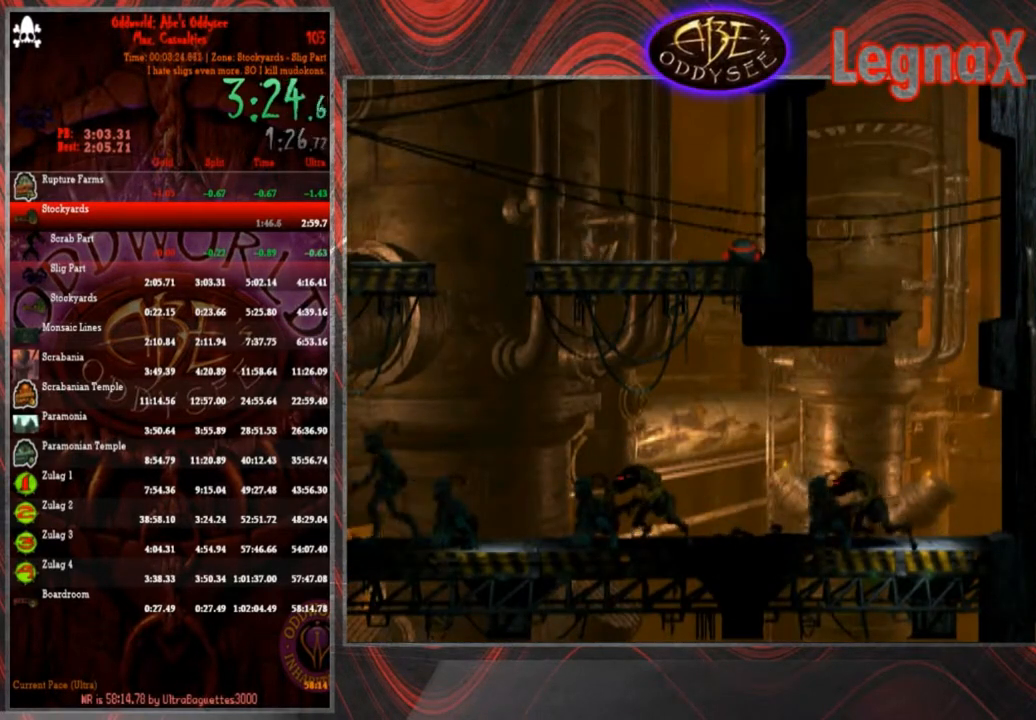
{"buttons": [], "left_stick": "center", "events": [[67, "L1", "down"], [167, "R1", "down"], [300, "R1", "up"], [334, "L1", "up"]]}
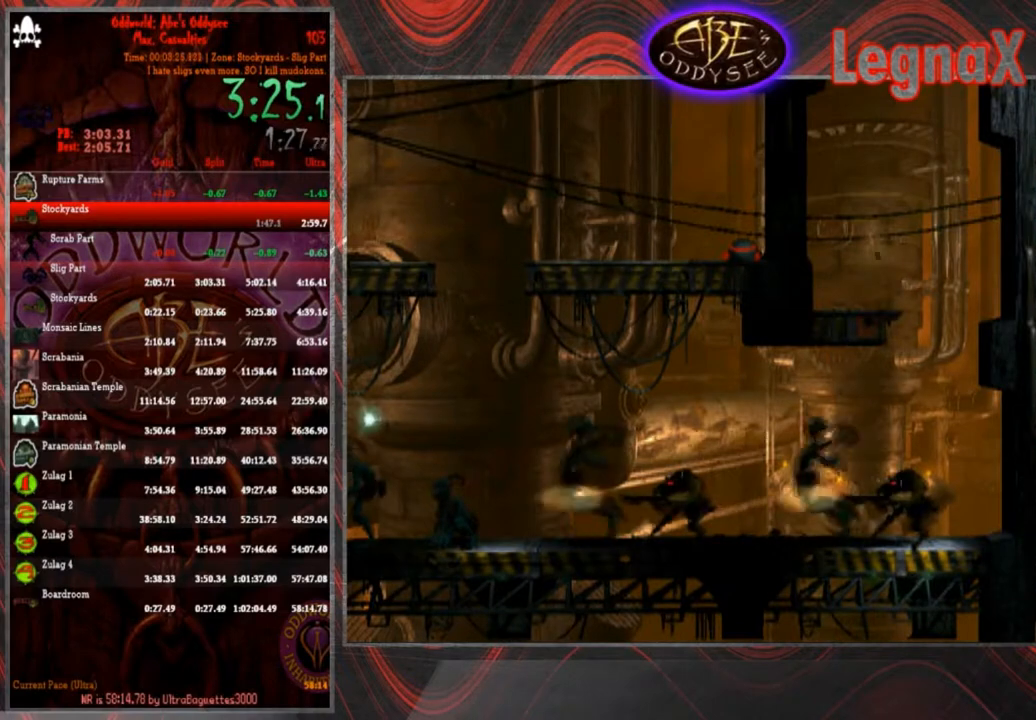
{"buttons": [], "left_stick": "left", "events": [[100, "R1", "down"], [200, "left_stick", "left"], [333, "R1", "up"]]}
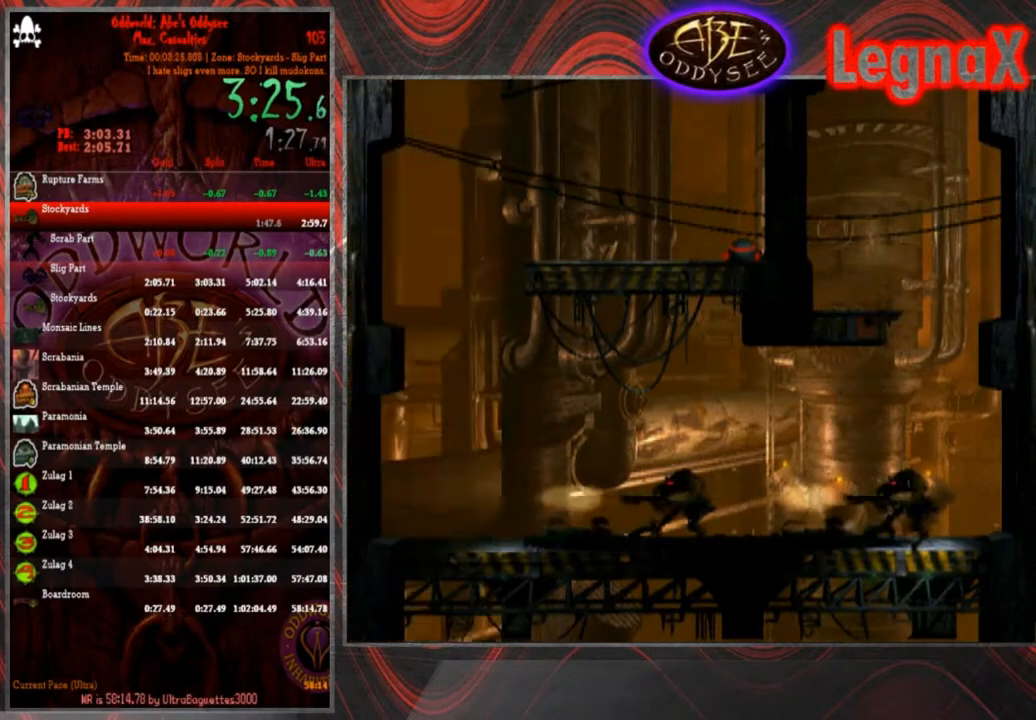
{"buttons": [], "left_stick": "left", "events": []}
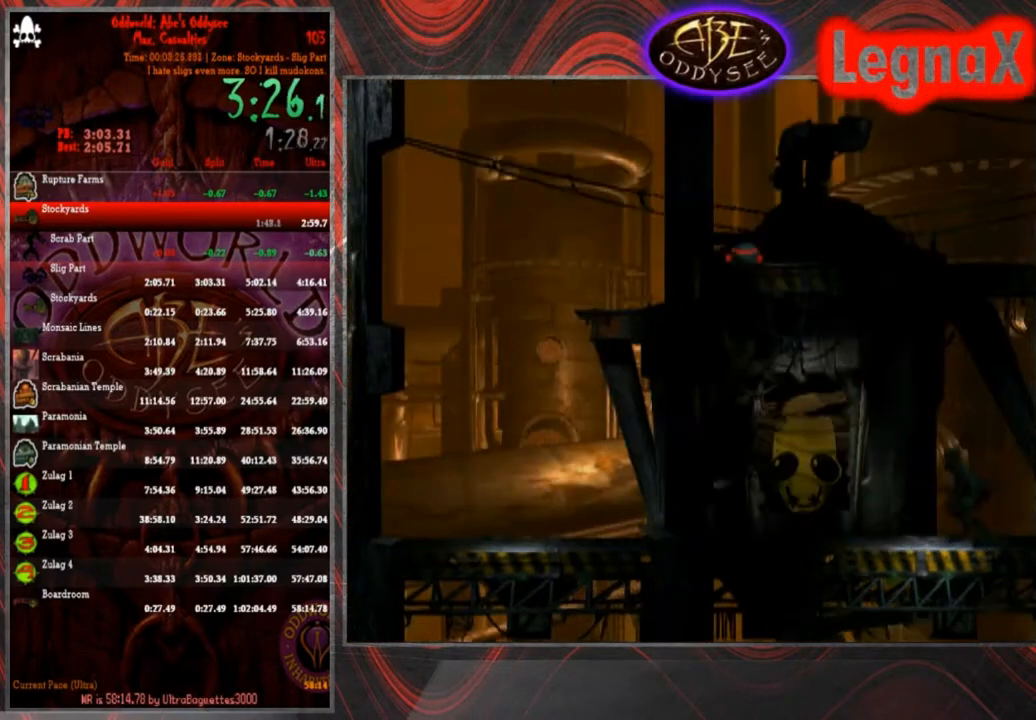
{"buttons": [], "left_stick": "center", "events": [[100, "left_stick", "center"], [167, "L1", "down"], [200, "R1", "down"], [400, "L1", "up"], [400, "R1", "up"]]}
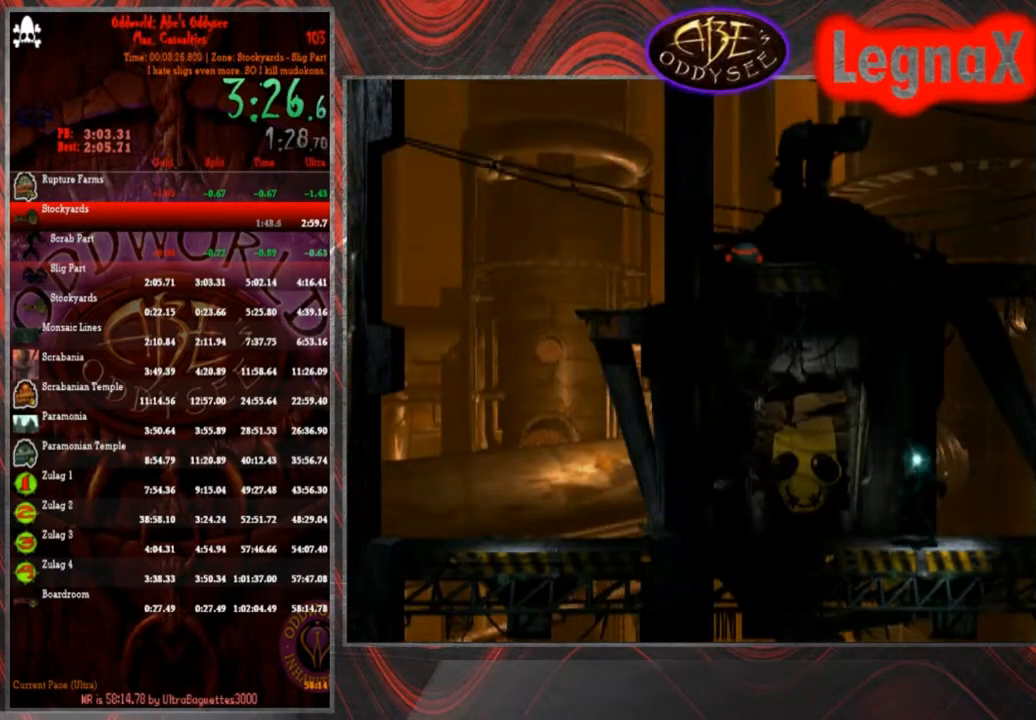
{"buttons": [], "left_stick": "left"}
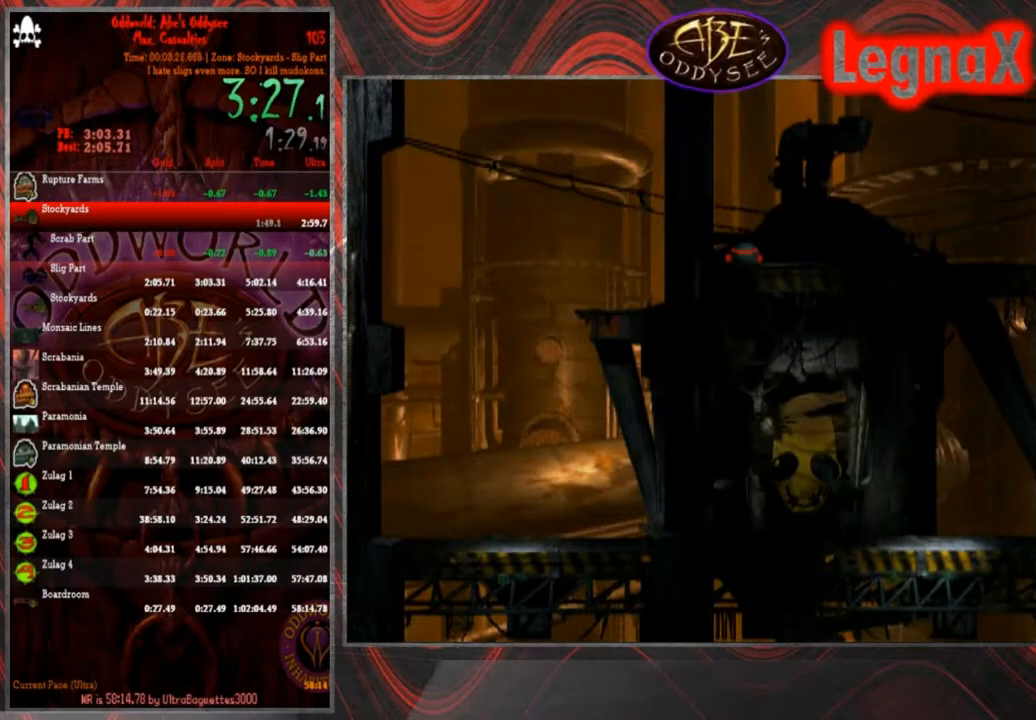
{"buttons": ["TRIANGLE"], "left_stick": "center", "events": [[33, "TRIANGLE", "down"], [66, "left_stick", "center"]]}
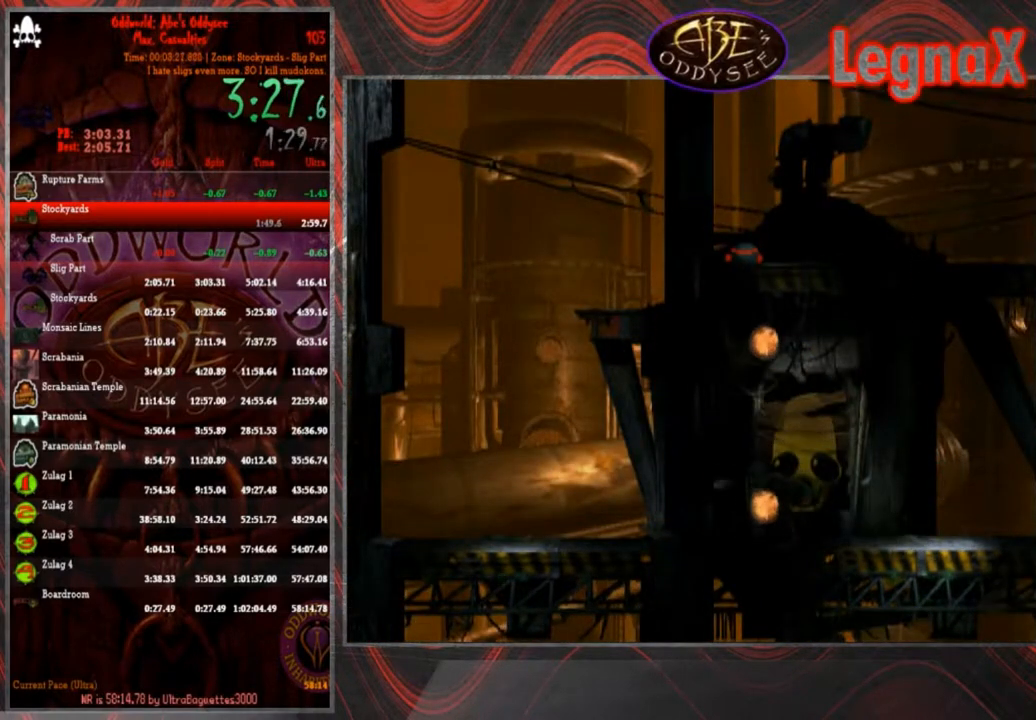
{"buttons": [], "left_stick": "center", "events": [[100, "TRIANGLE", "up"]]}
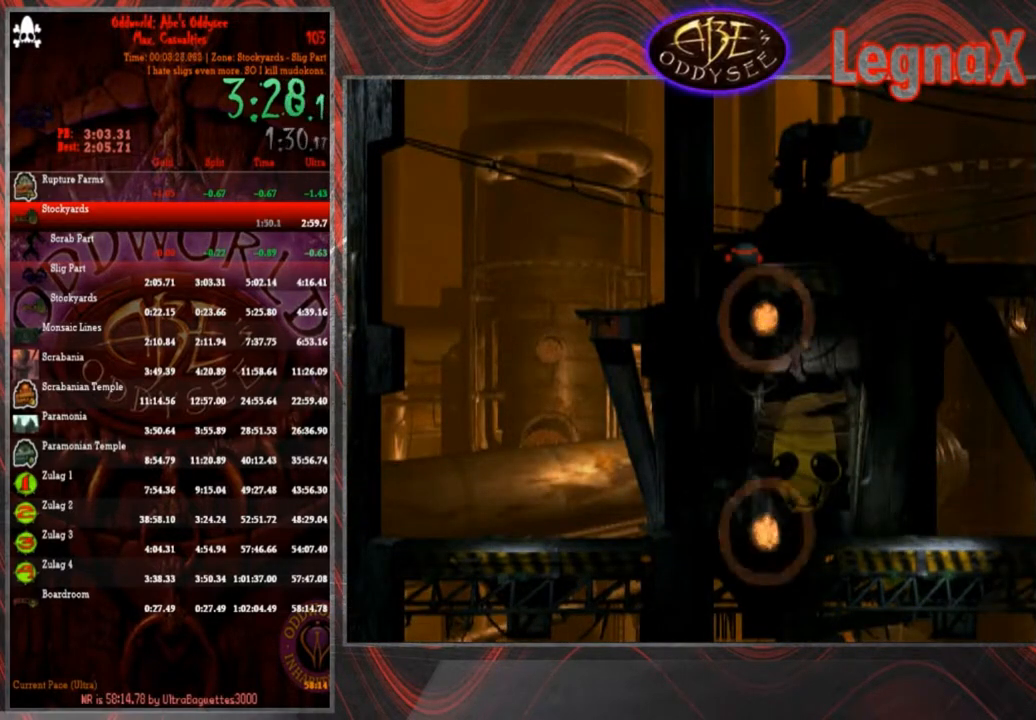
{"buttons": ["R1"], "left_stick": "right", "events": [[34, "left_stick", "right"], [67, "R1", "down"]]}
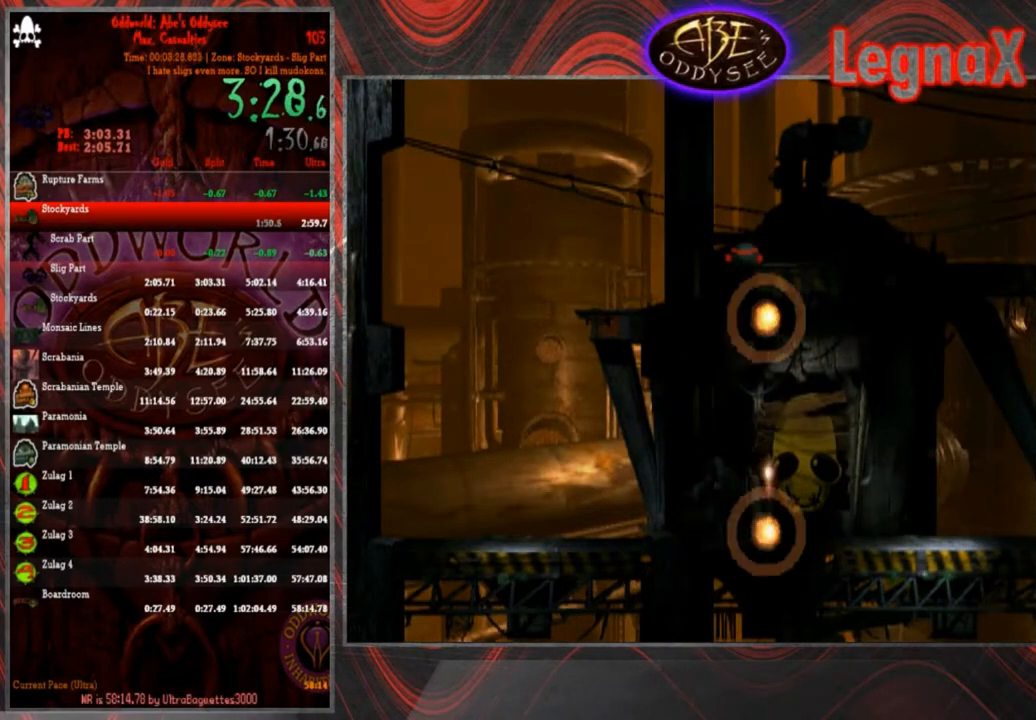
{"buttons": [], "left_stick": "right", "events": [[400, "R1", "up"]]}